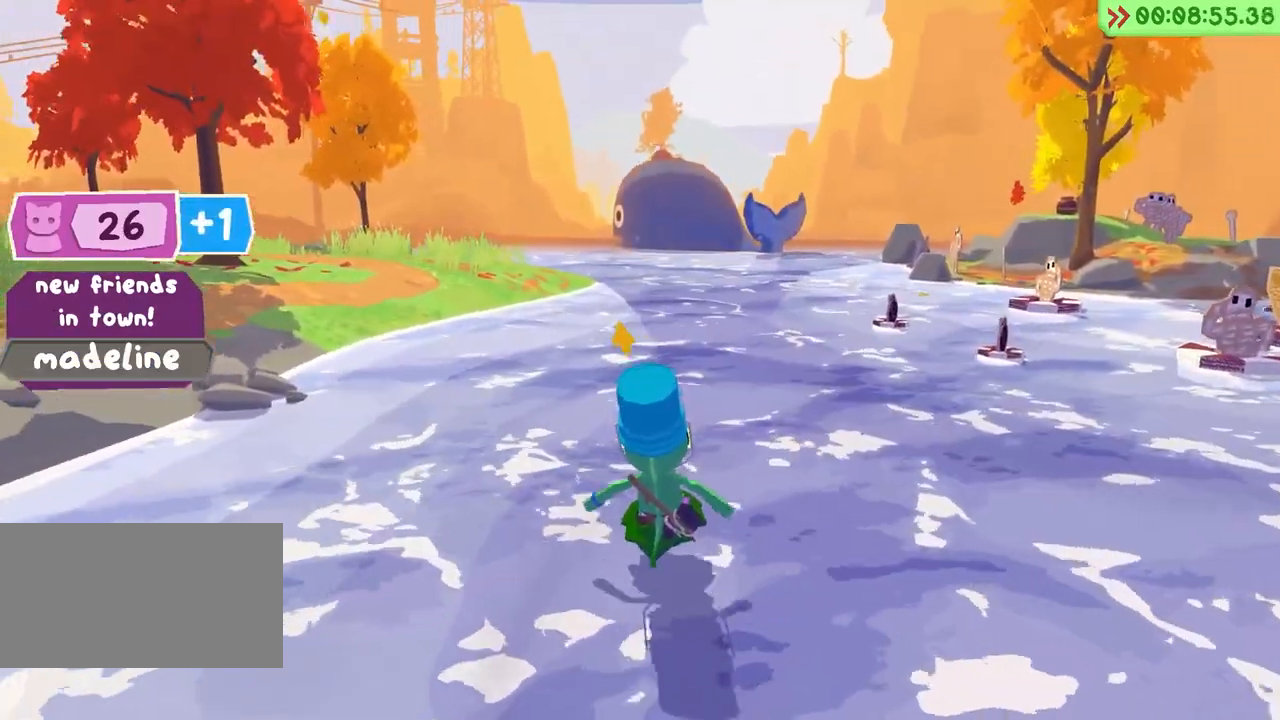
Gameplay with keyboard; each line is a JSON object with the keys held at the frame after it. "events" lists presses ("down") and releases ("up") of "a", "alt", "ctrl", "d", "e", "escape", "f", "q", "r", "return", "s", "shift", "space", "tab" and "w" between this image and that frame as [ms after this image, input, new state], when the widget could be followed in between. No other keys are recorded. Mouse input is not recorded.
{"keys": ["w"], "events": [[133, "space", "down"], [283, "space", "up"]]}
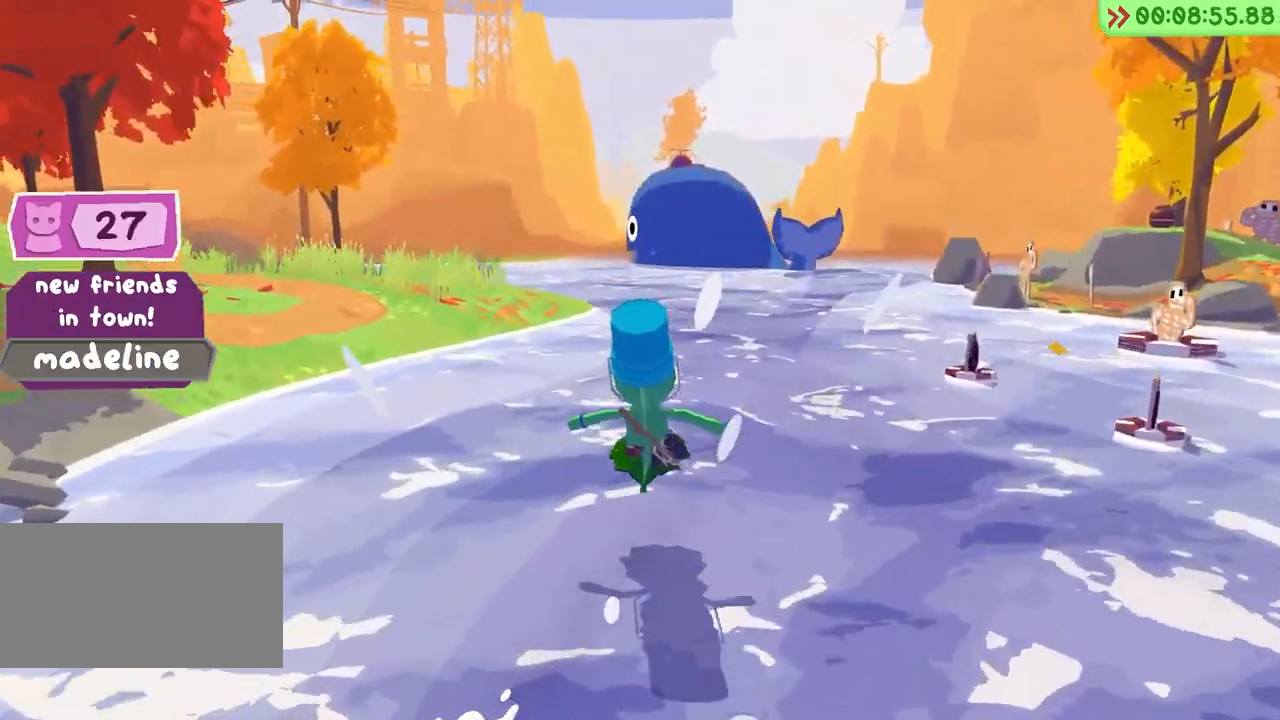
{"keys": ["w"], "events": [[367, "space", "down"], [483, "space", "up"]]}
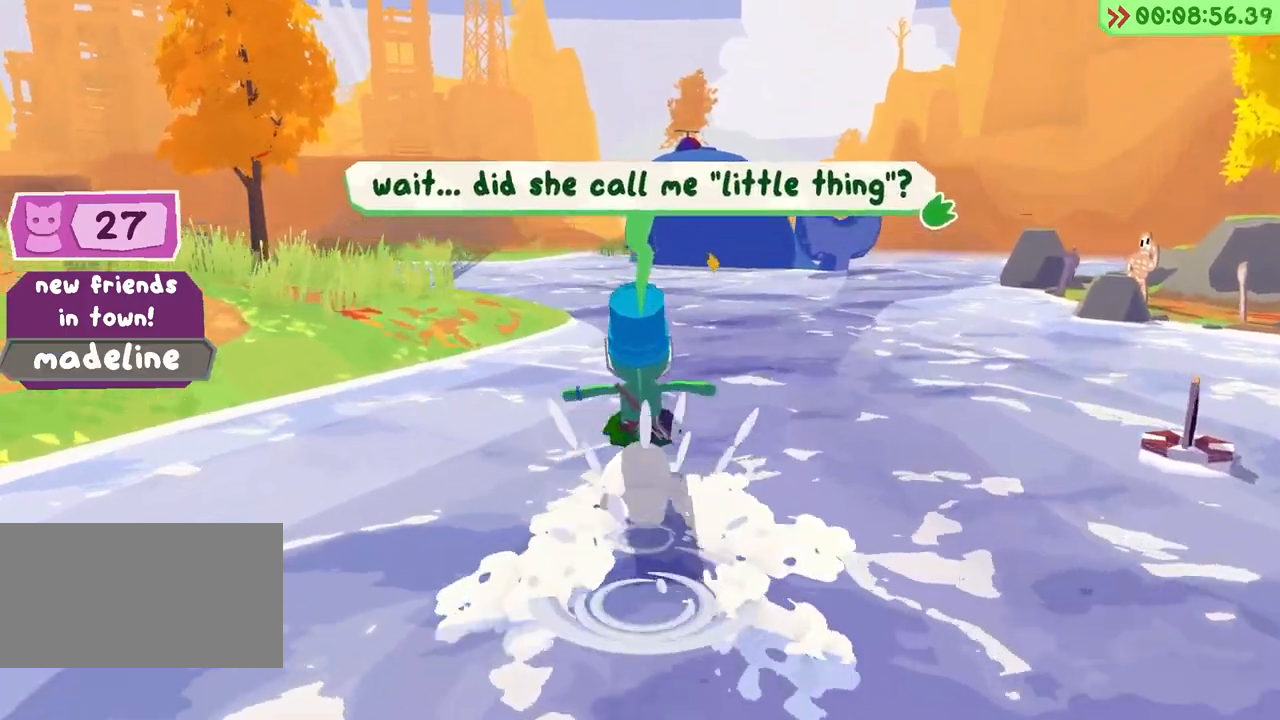
{"keys": ["w"], "events": []}
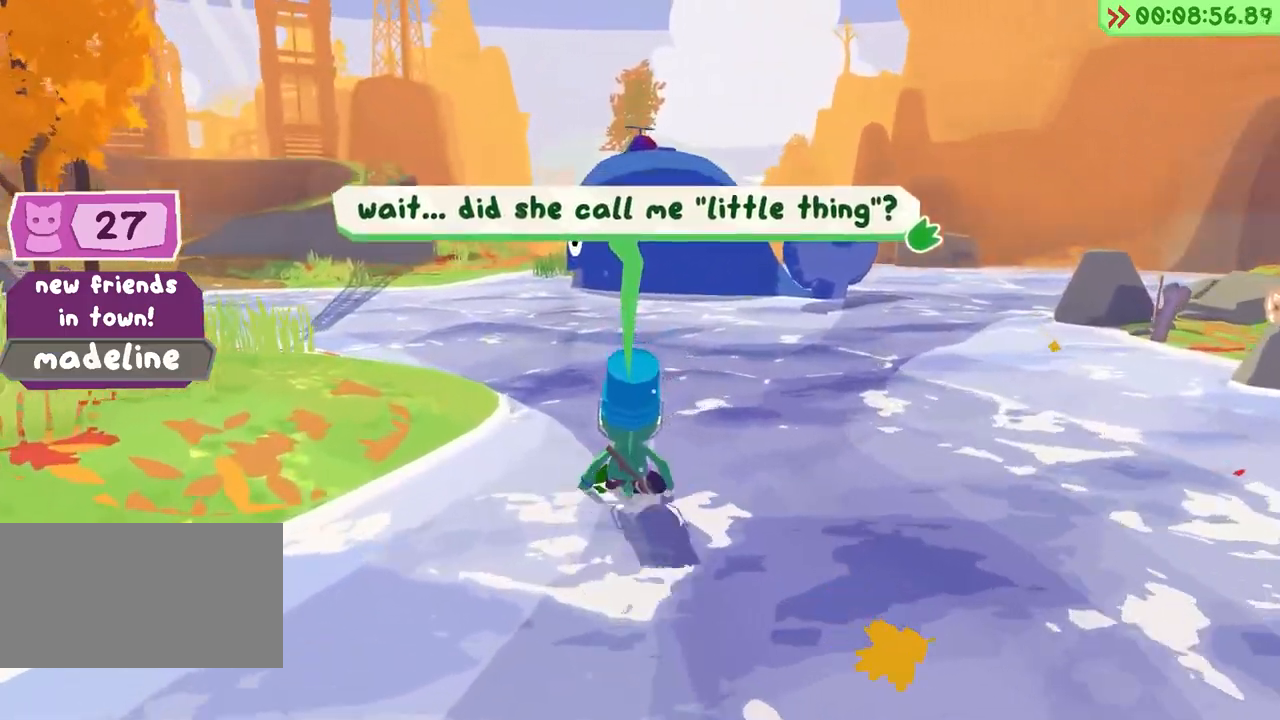
{"keys": ["w"], "events": [[67, "space", "down"], [300, "space", "up"]]}
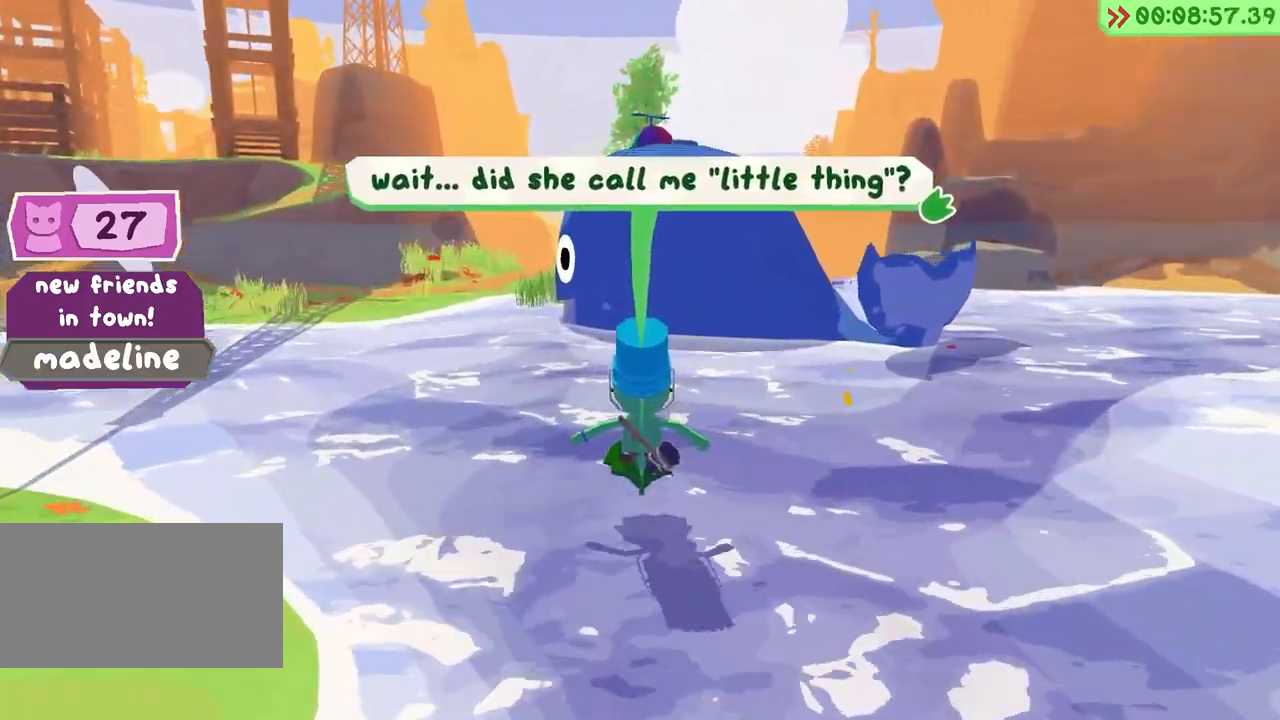
{"keys": ["e", "w"], "events": [[17, "e", "down"], [67, "space", "down"], [100, "e", "up"], [283, "space", "up"], [450, "e", "down"]]}
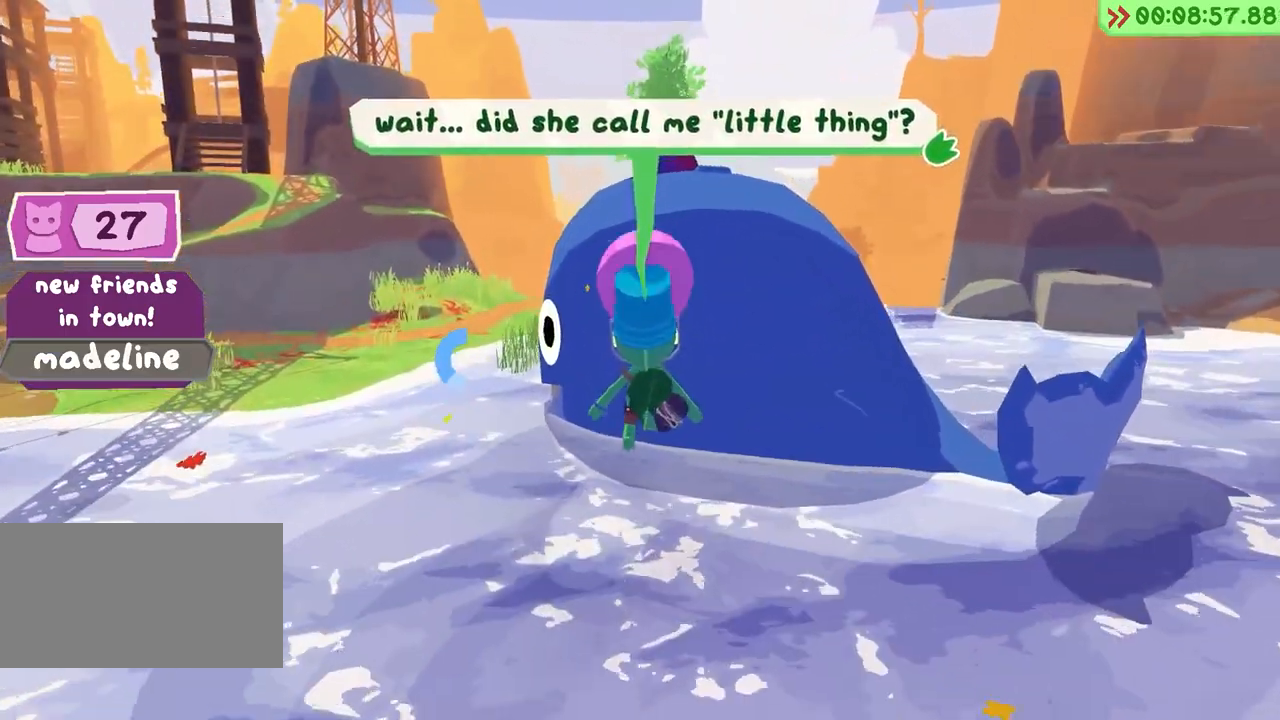
{"keys": ["w"], "events": [[83, "e", "up"], [83, "space", "down"], [400, "space", "up"]]}
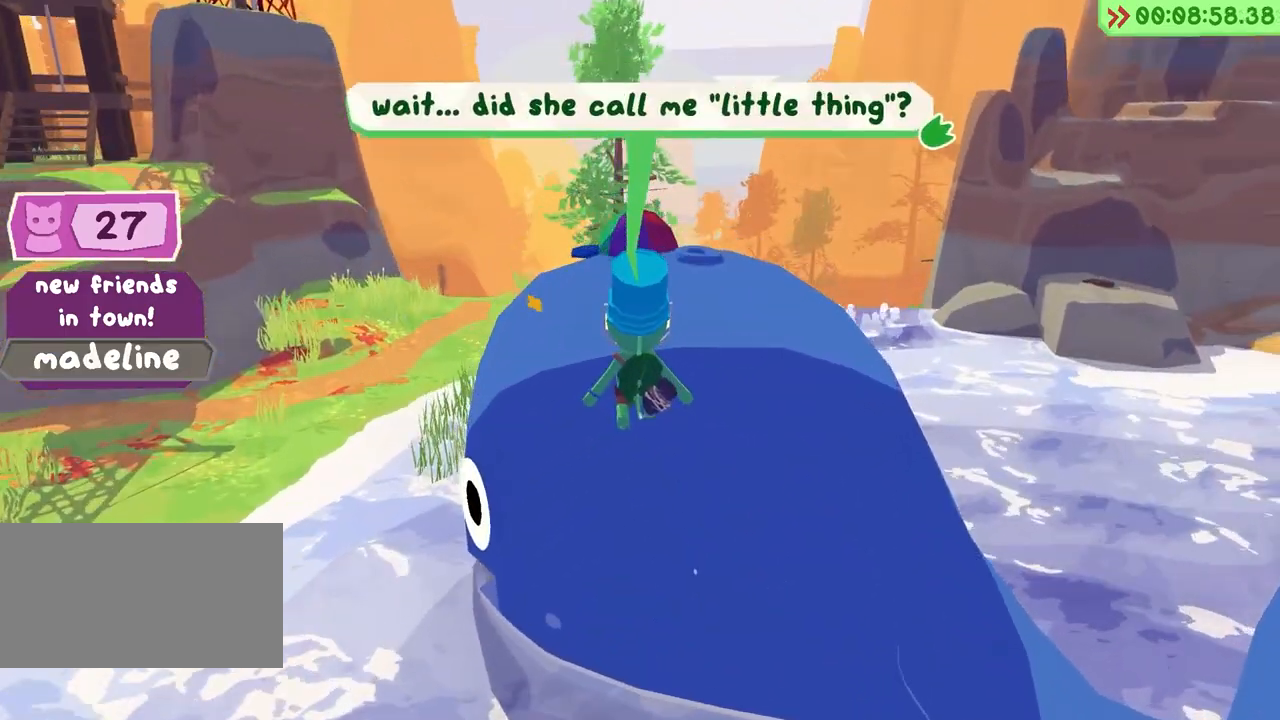
{"keys": ["a", "w"], "events": [[350, "a", "down"]]}
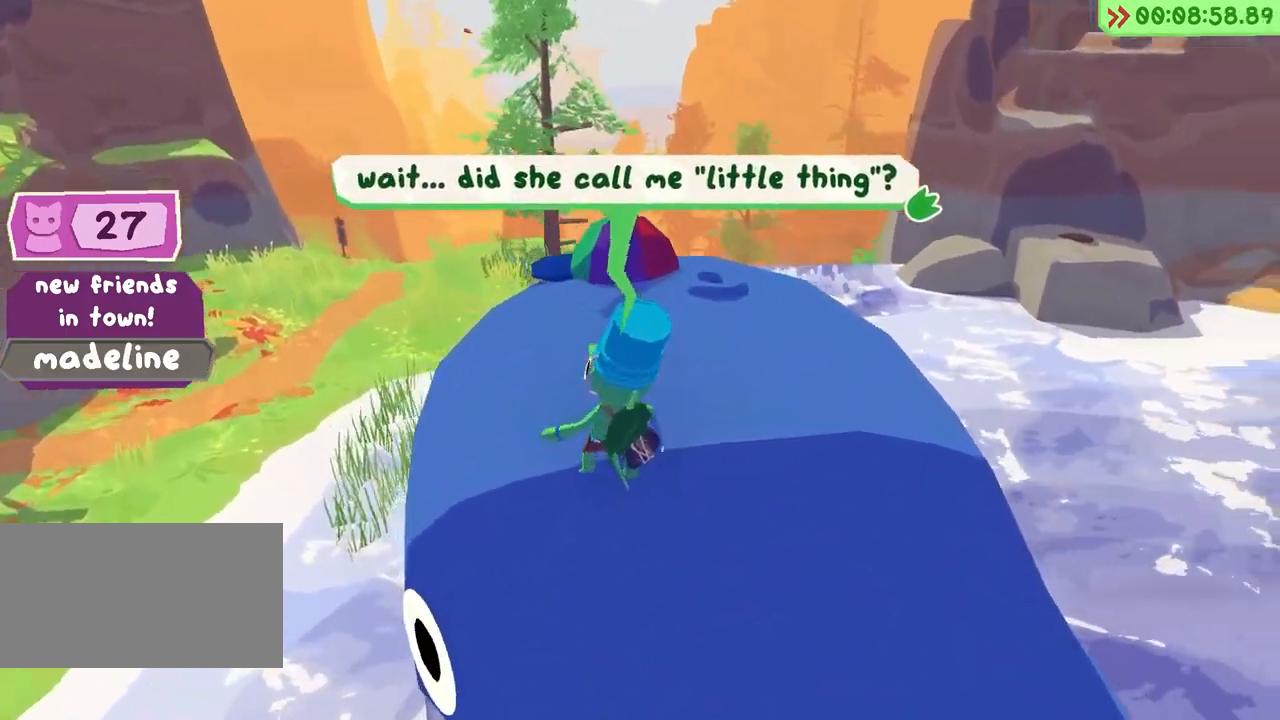
{"keys": [], "events": [[450, "w", "up"], [483, "a", "up"]]}
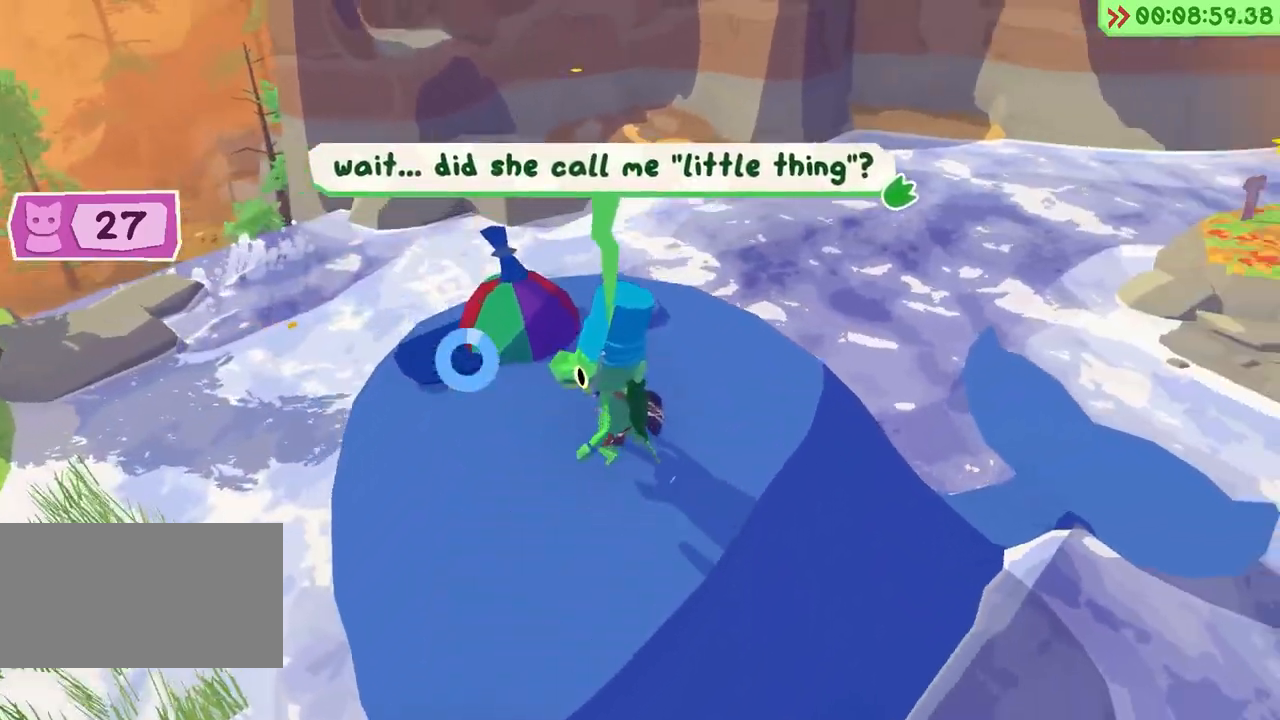
{"keys": ["w"], "events": [[83, "w", "down"]]}
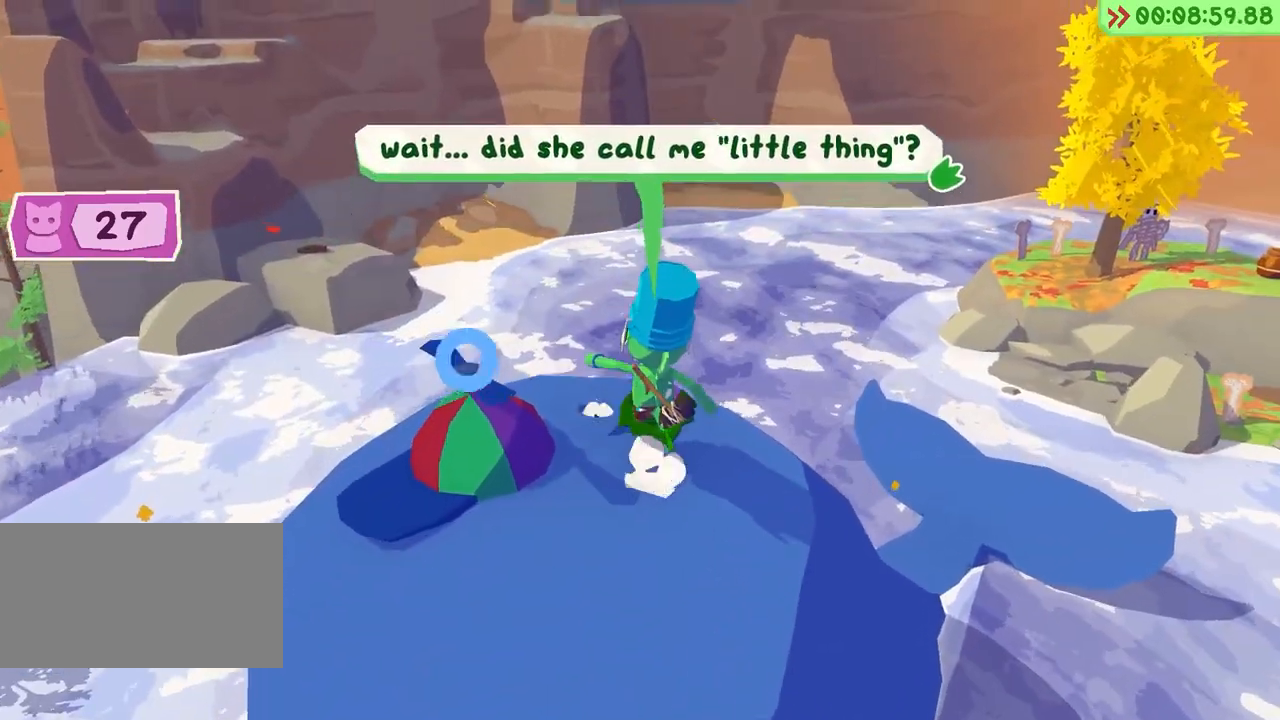
{"keys": ["w"], "events": []}
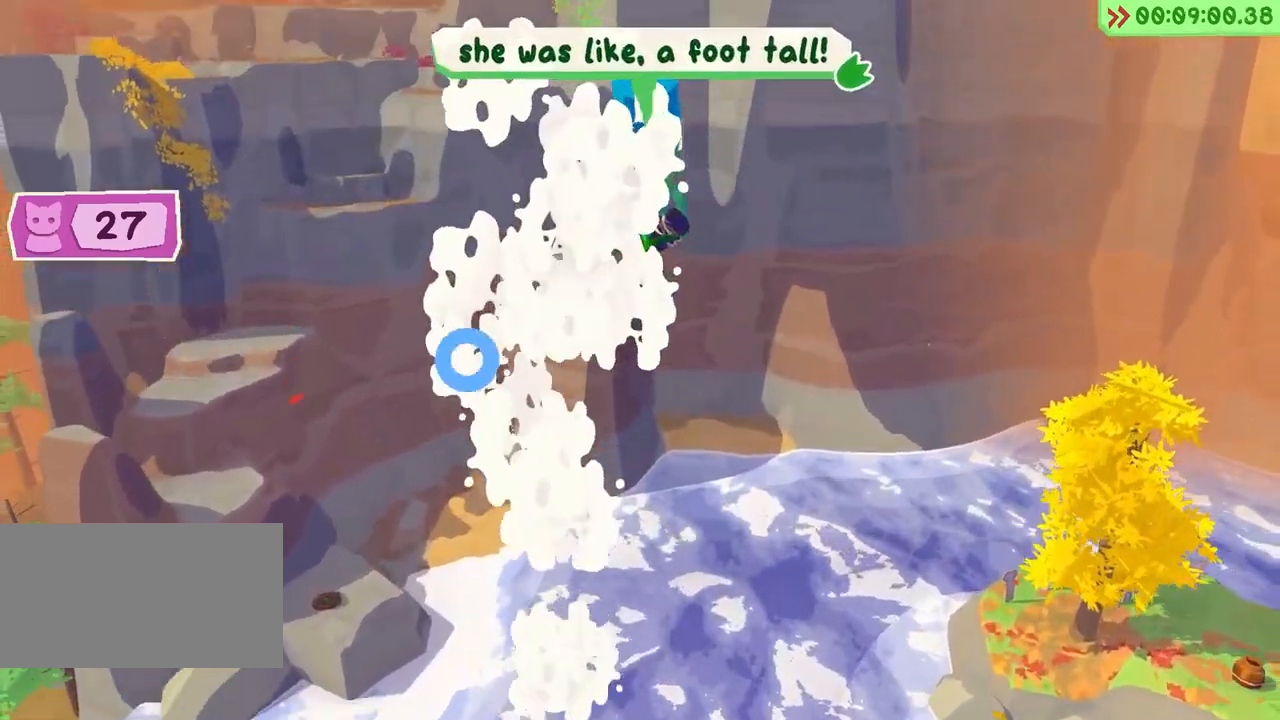
{"keys": ["w"], "events": []}
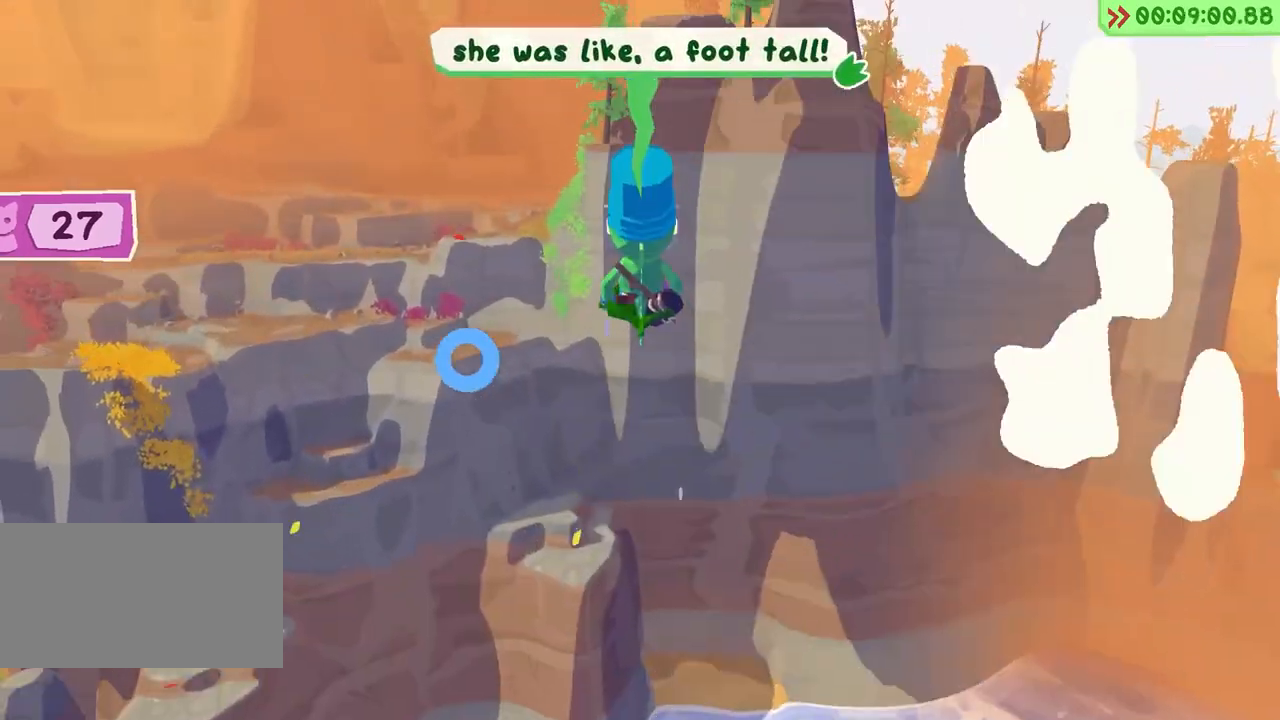
{"keys": ["w"], "events": []}
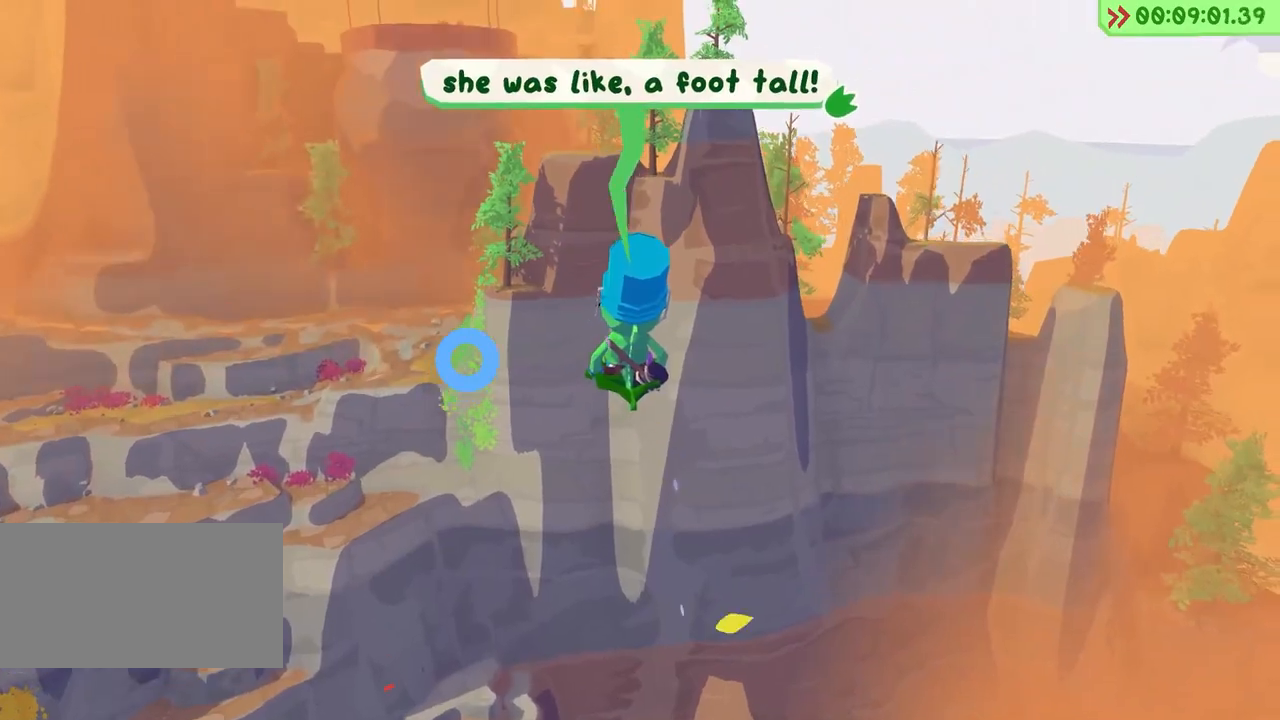
{"keys": ["w"], "events": []}
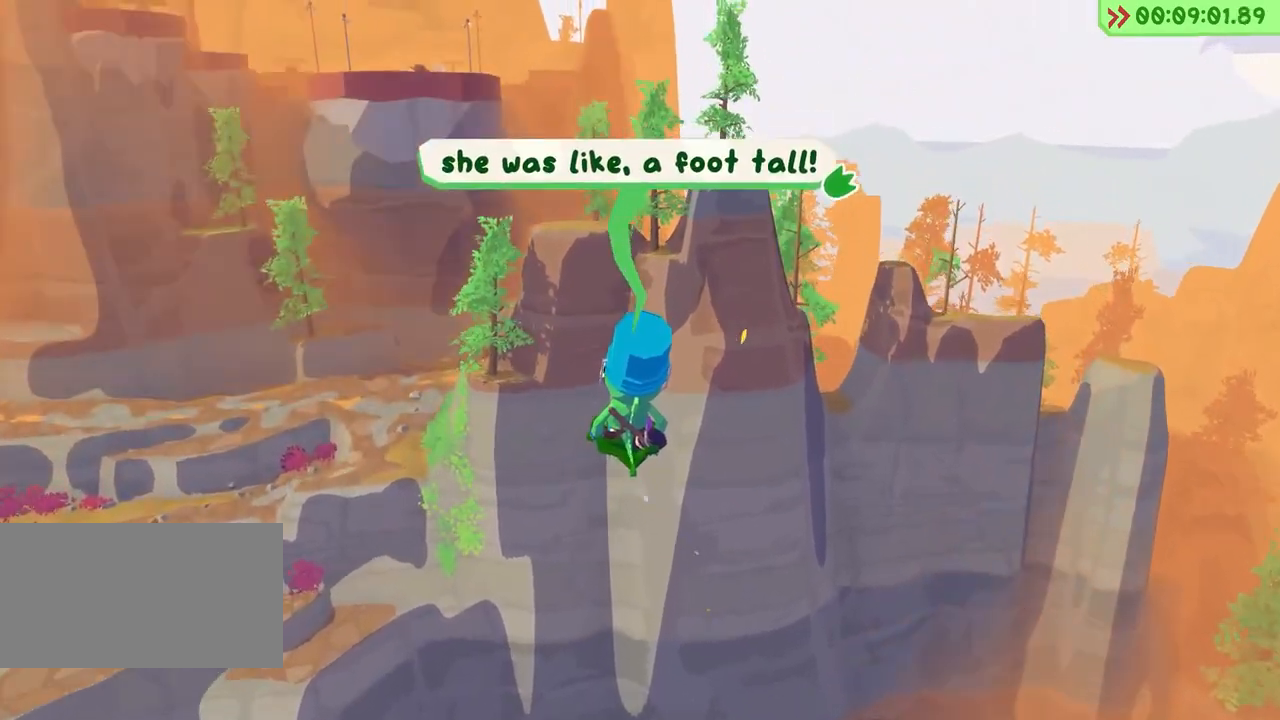
{"keys": ["w"], "events": [[33, "e", "down"], [133, "space", "down"], [150, "e", "up"], [267, "space", "up"]]}
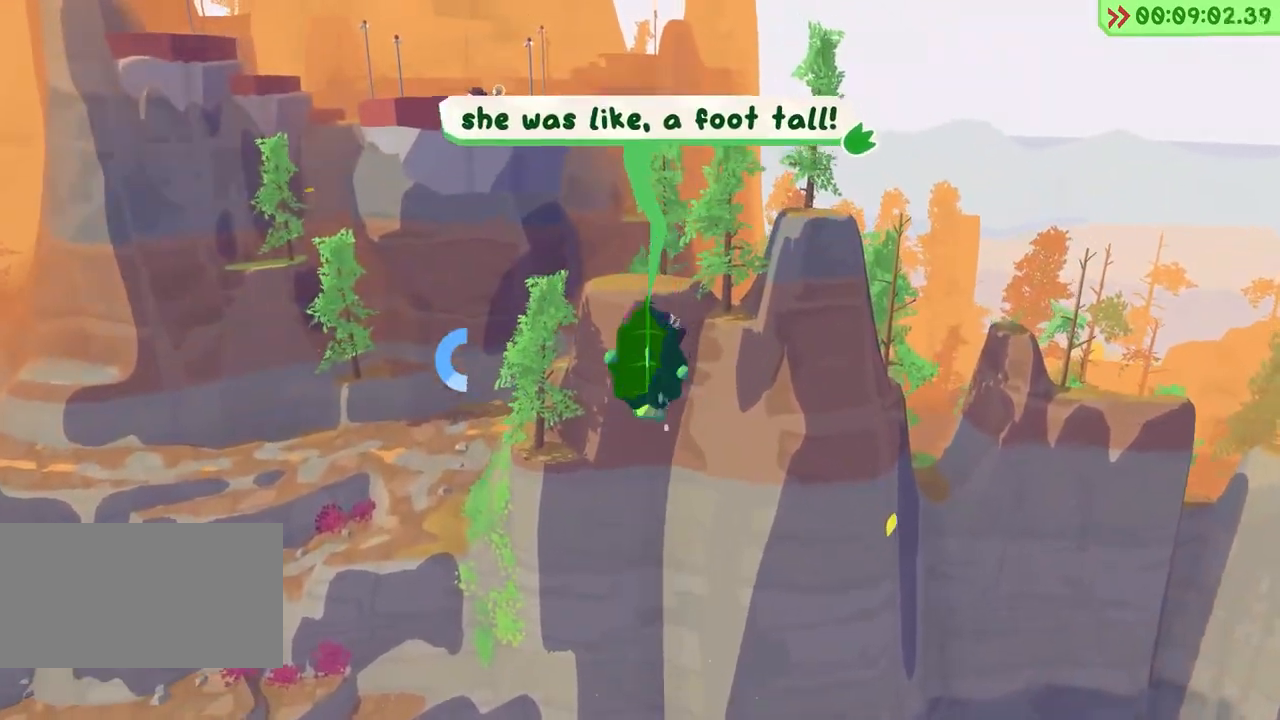
{"keys": ["w"], "events": []}
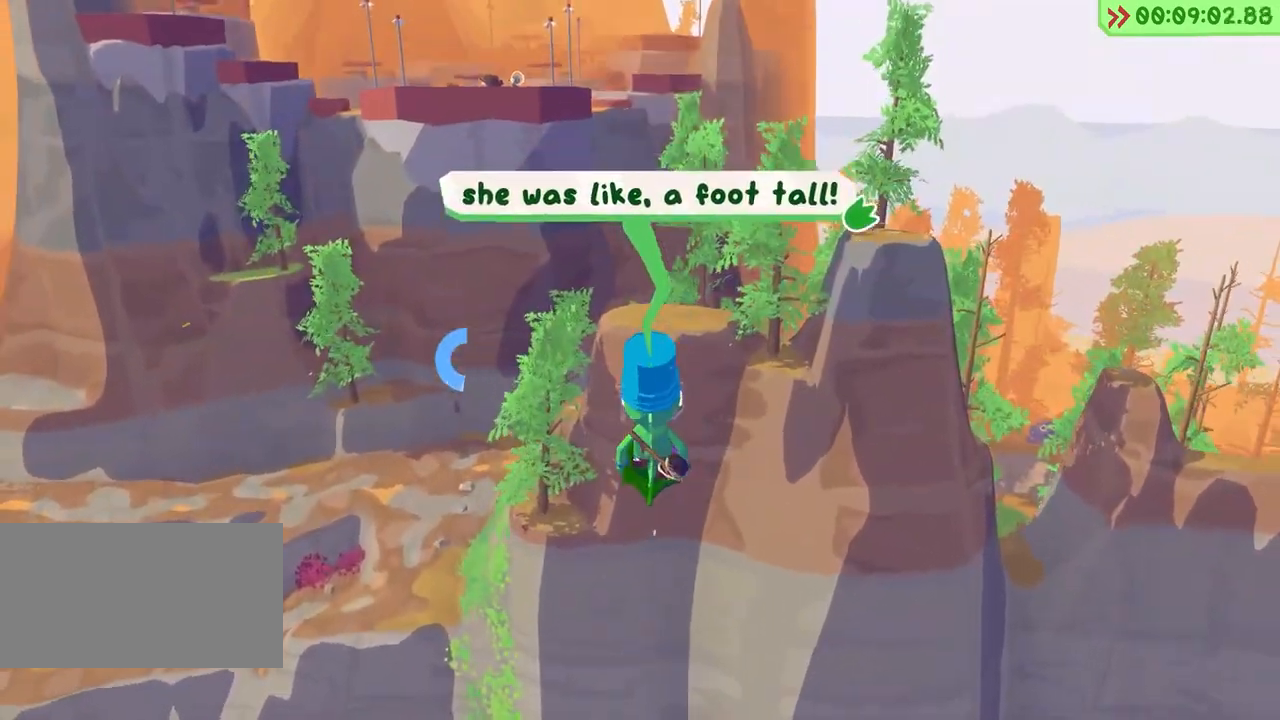
{"keys": ["w"], "events": [[167, "e", "down"], [267, "e", "up"], [267, "space", "down"], [400, "space", "up"]]}
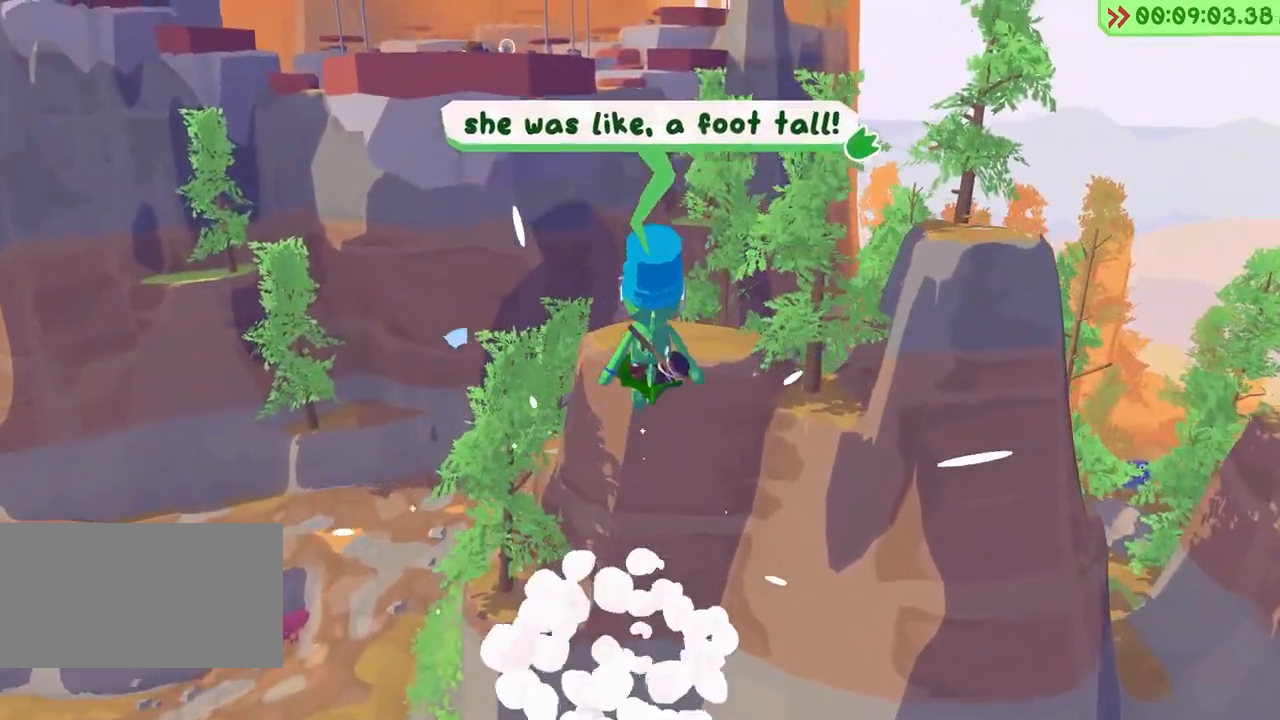
{"keys": ["a", "s"], "events": [[217, "w", "up"], [350, "s", "down"], [383, "a", "down"]]}
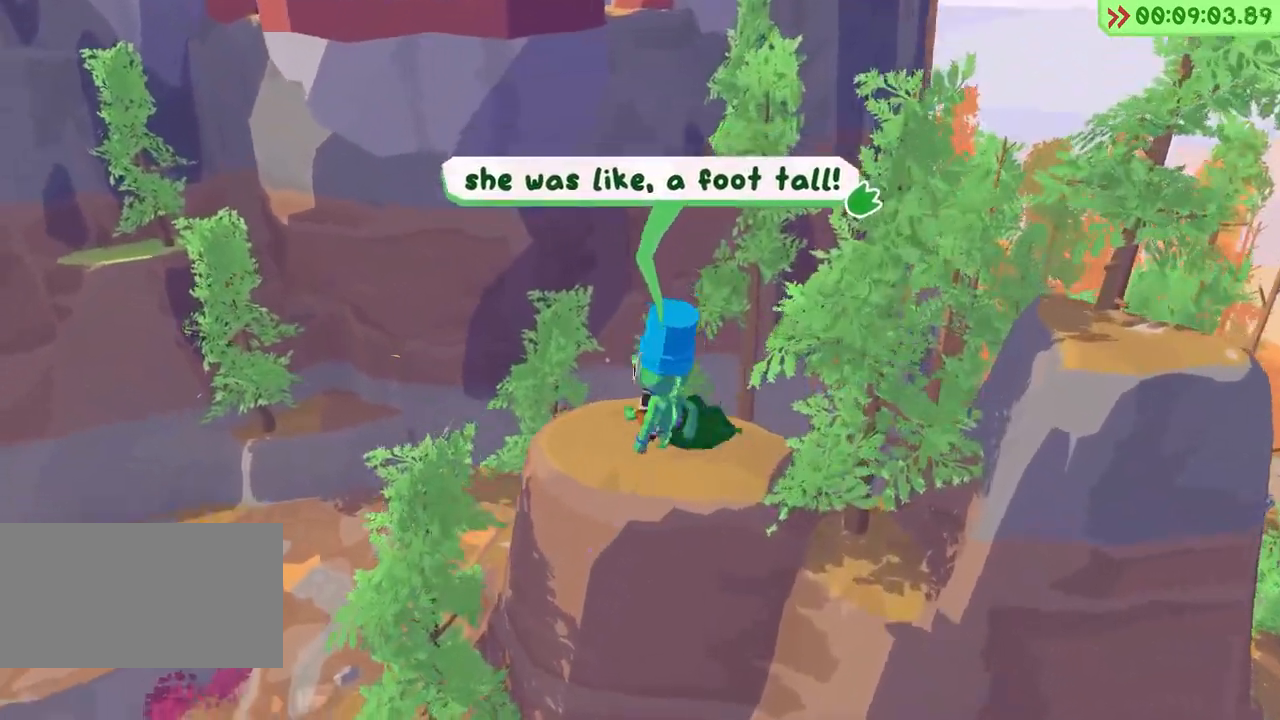
{"keys": ["a"], "events": [[467, "s", "up"]]}
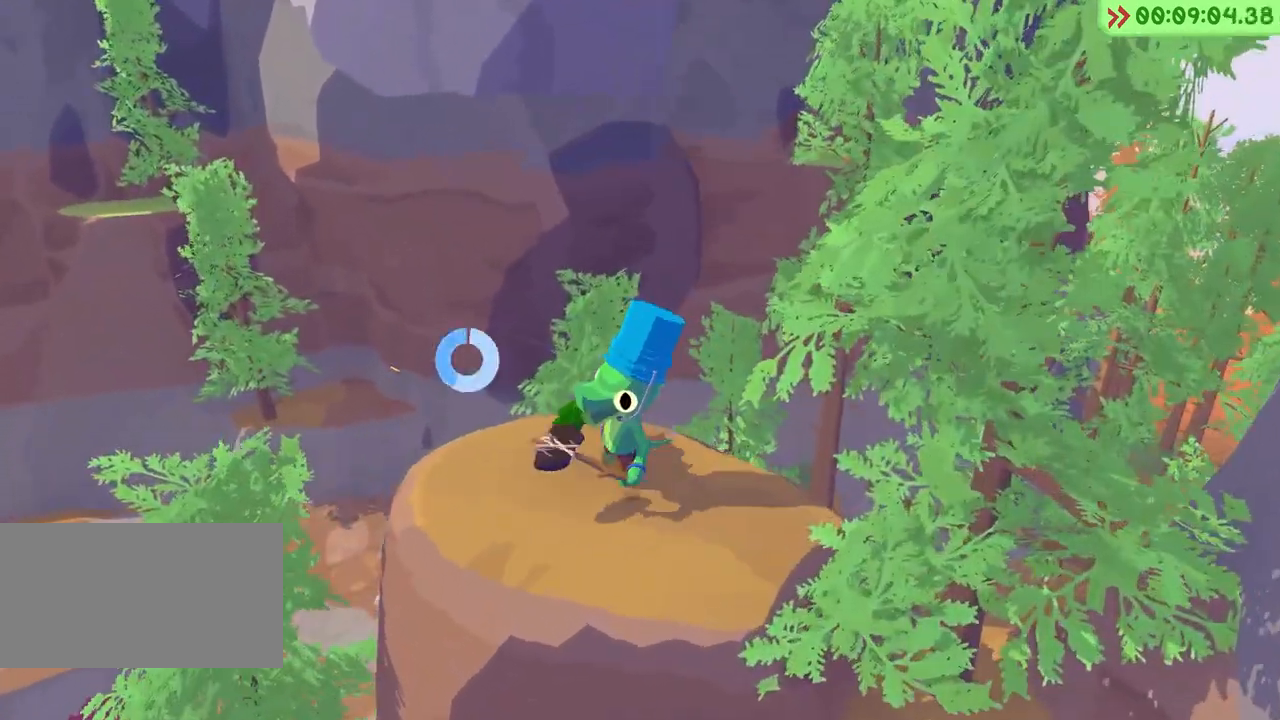
{"keys": ["space", "w"], "events": [[133, "a", "up"], [150, "w", "down"], [467, "space", "down"]]}
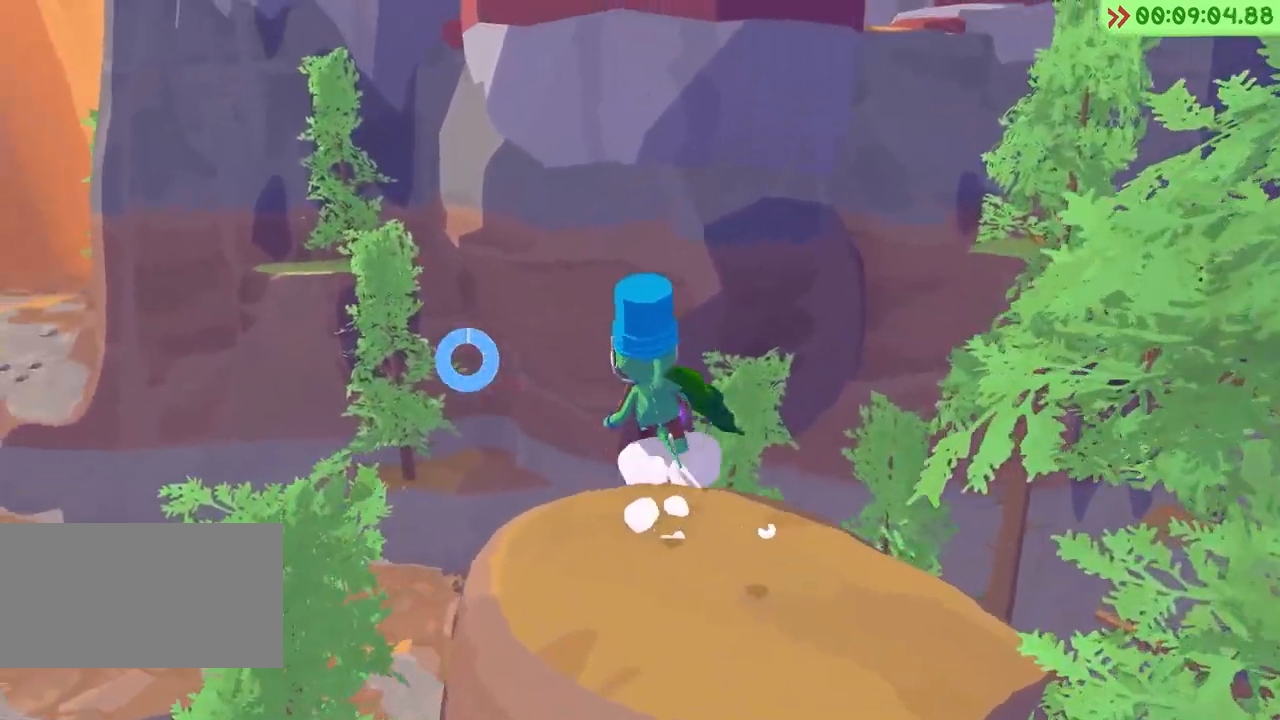
{"keys": ["w"], "events": [[383, "space", "up"]]}
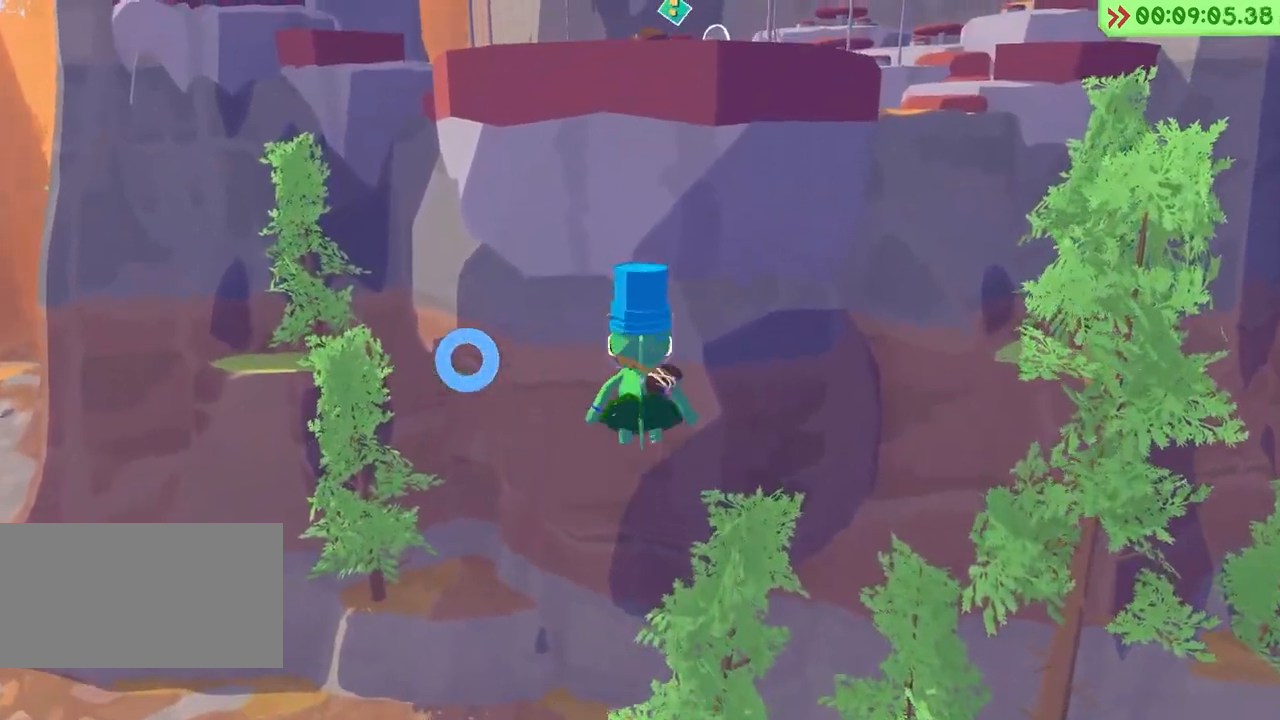
{"keys": ["space", "w"], "events": [[333, "e", "down"], [450, "e", "up"], [450, "space", "down"]]}
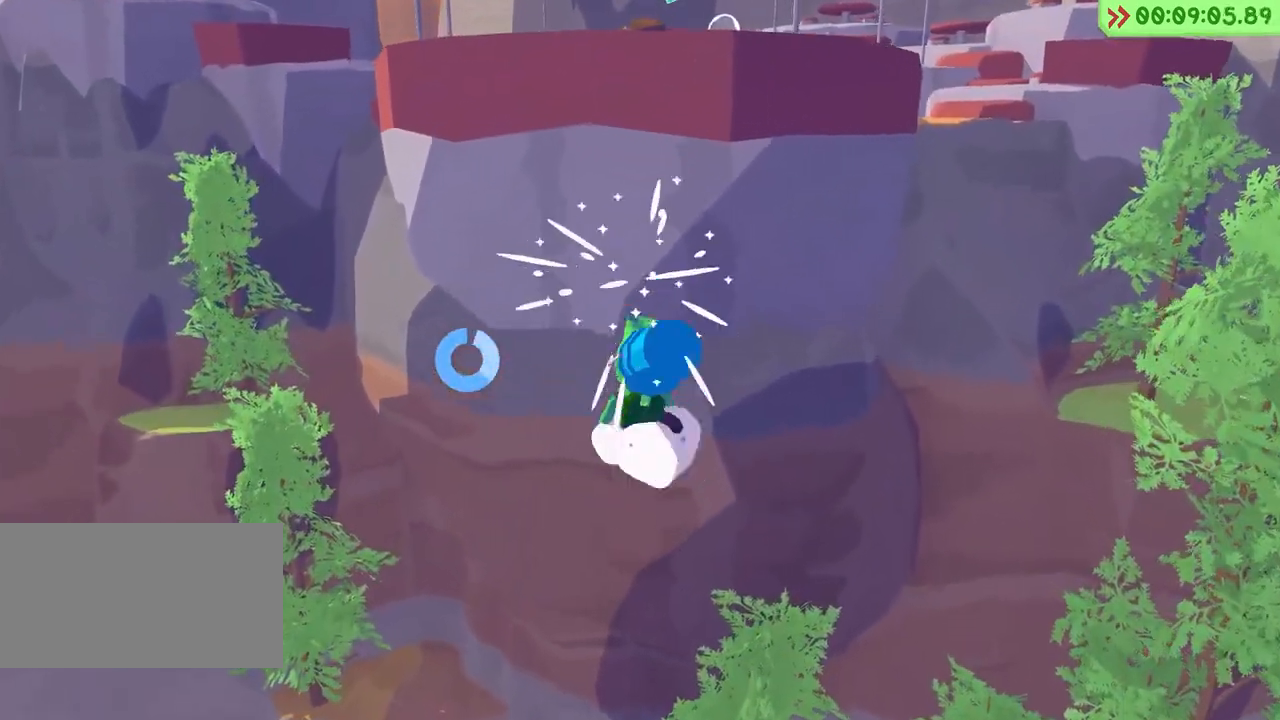
{"keys": ["space", "w"], "events": []}
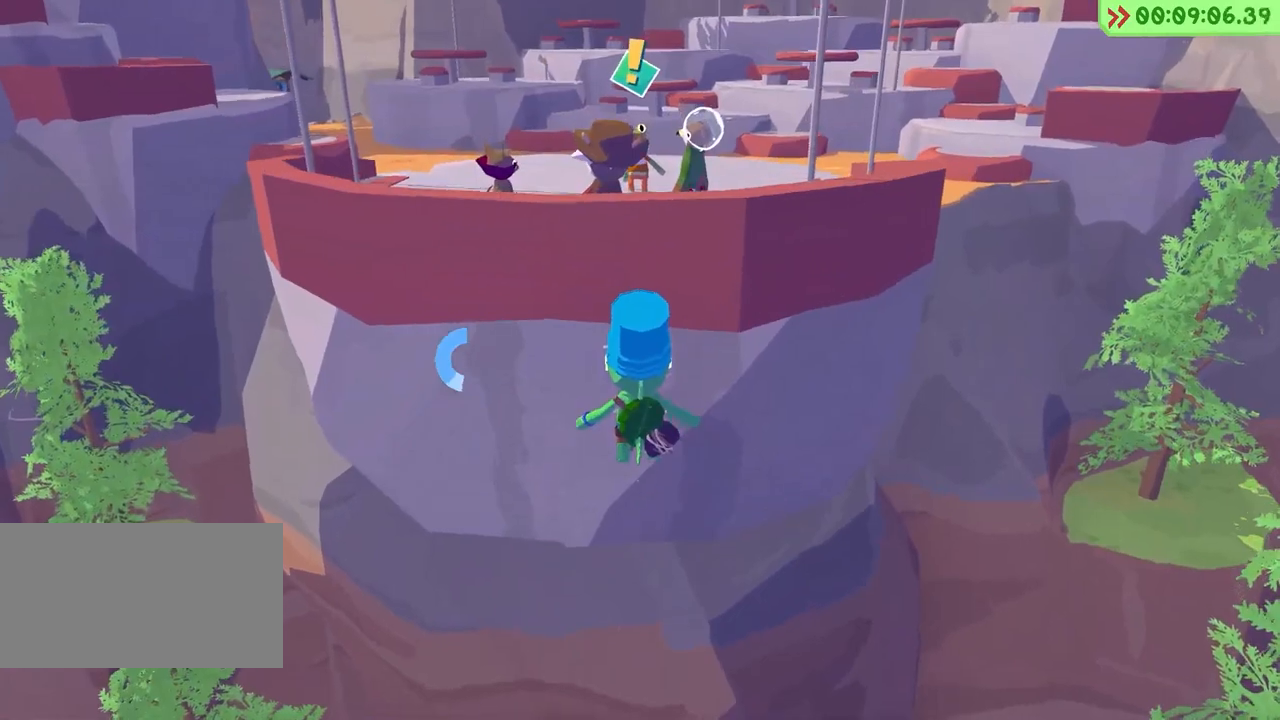
{"keys": ["space", "w"], "events": [[283, "space", "up"], [483, "space", "down"]]}
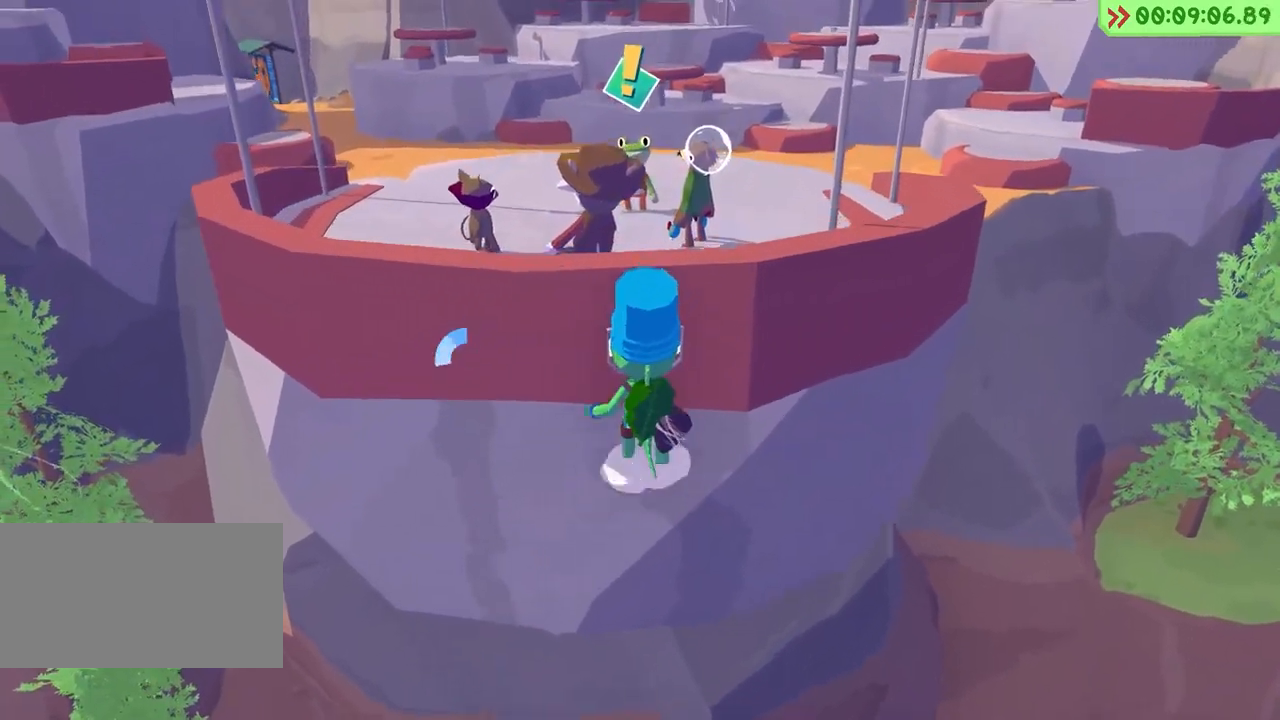
{"keys": ["w"], "events": [[383, "space", "up"]]}
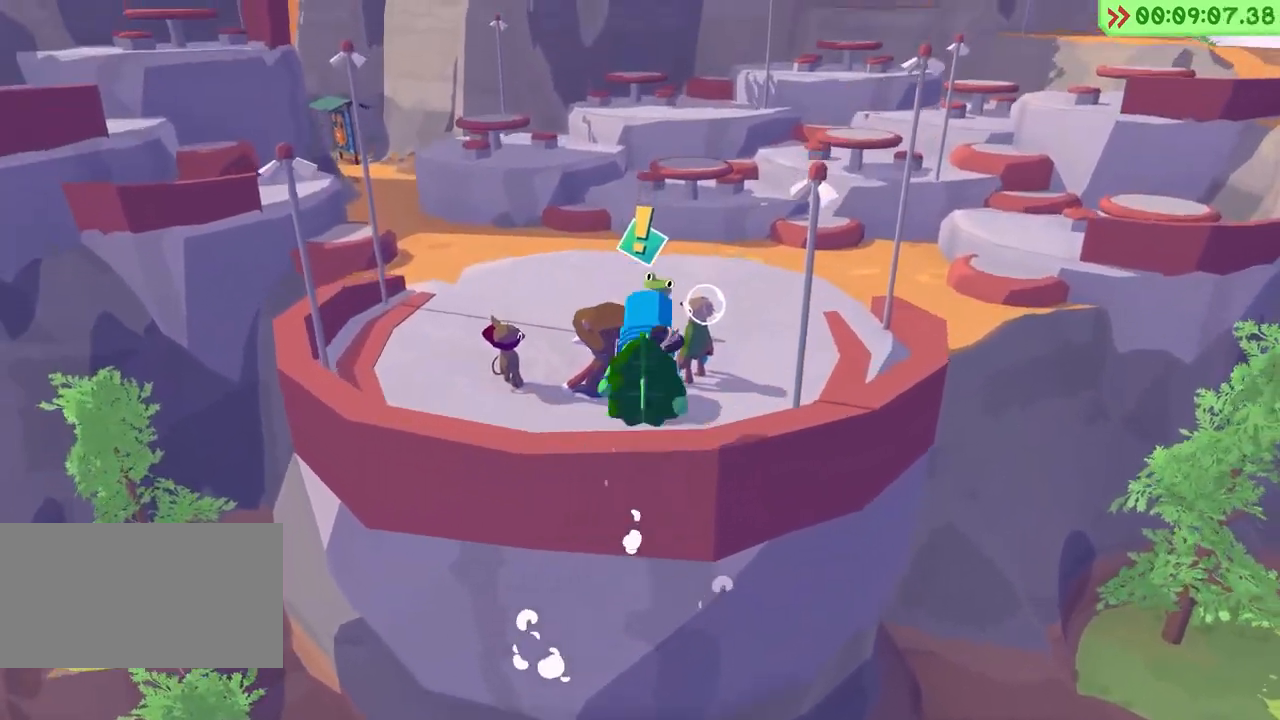
{"keys": [], "events": [[233, "w", "up"]]}
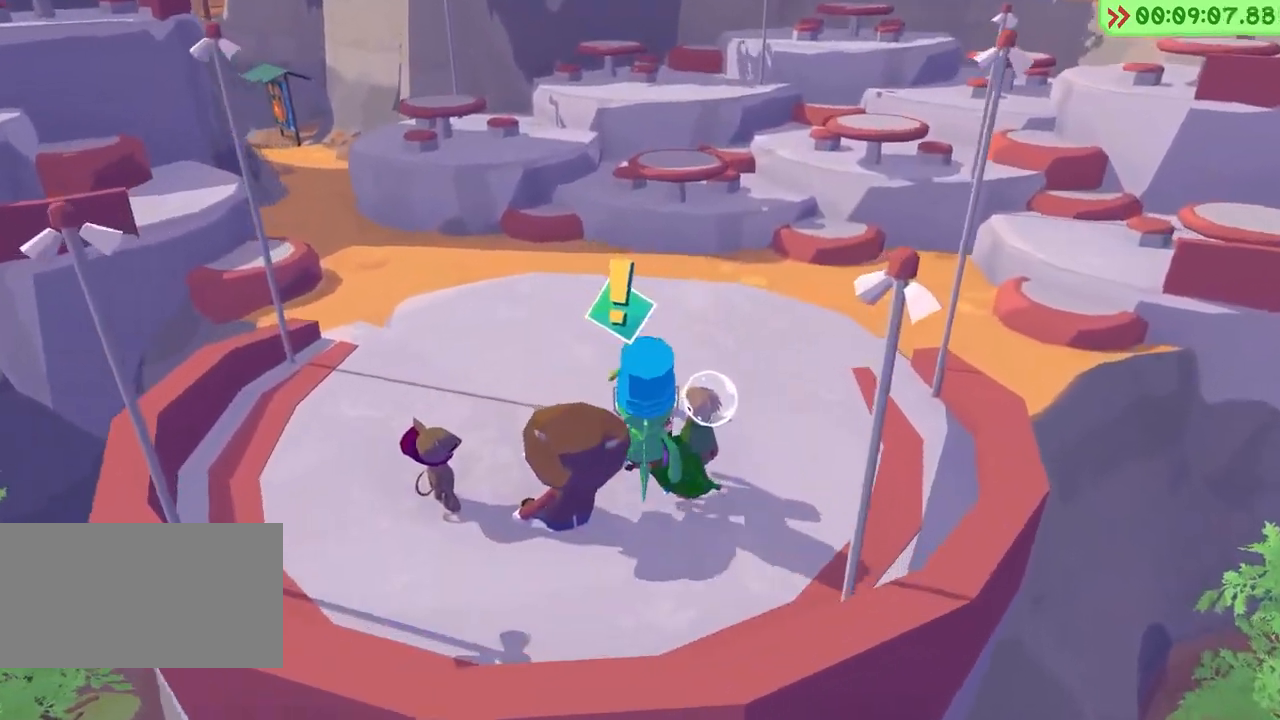
{"keys": ["f"], "events": [[100, "f", "down"], [150, "f", "up"], [233, "f", "down"], [300, "f", "up"], [367, "f", "down"]]}
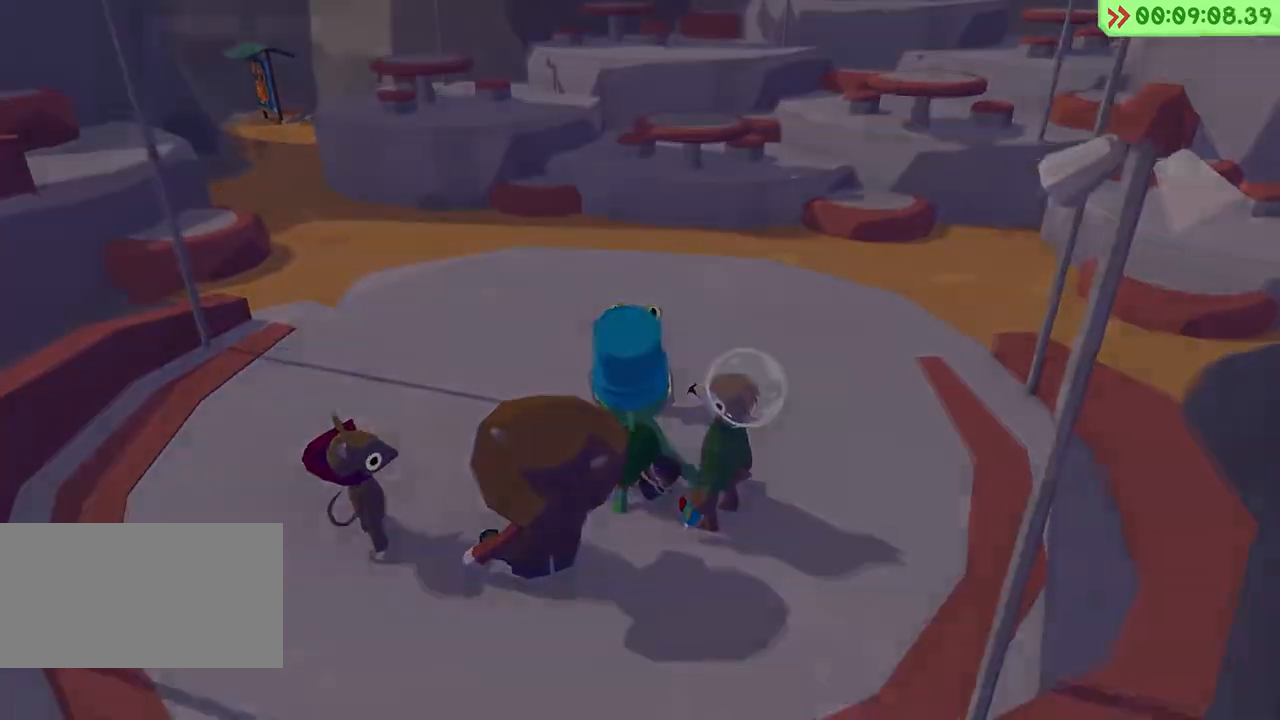
{"keys": [], "events": [[100, "f", "up"]]}